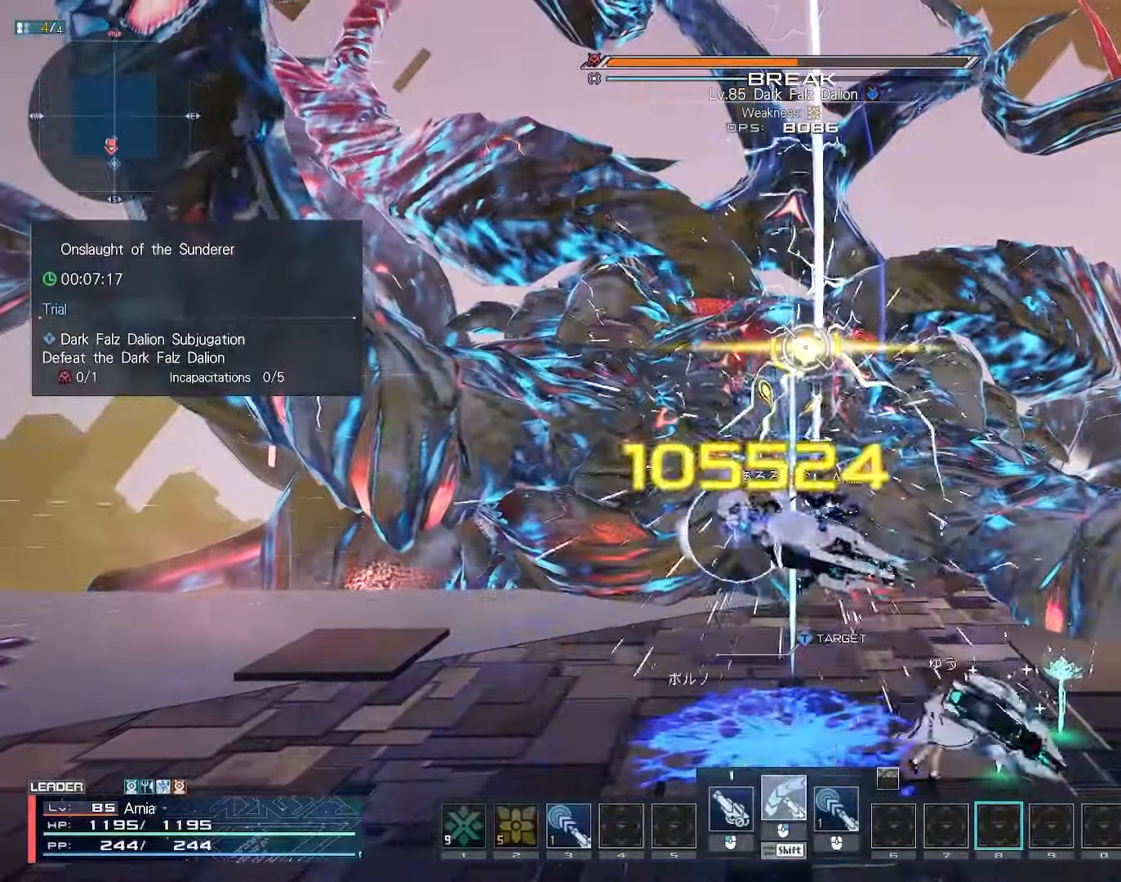
Gameplay with keyboard and mouse; each line is a JSON object with the keys and mouse buttons held at the frame after it. "events" lists presses ("down") and releases ("up") of "1", "2", "3", "4", "5", "6", "7", "9", "a", "b", "c", "d", "e", "q", "s", "shift", "space", "tab", "w", "x", "z", "mouse_left", "mouse_wheel", "mouse_right" and "mouse_mb4" between this image and that frame as [ms after this image, input, new state], when the widget could be followed in between. "mouse_left", "mouse_wheel", "mouse_right", "mouse_mb4" = the "left", "wheel", "right", "mb4" buttons of the "mouse" list. No other keys are recorded. "wheel" means that the mouse wheel is clicked or scrolled. Mouse movement is not recorded.
{"keys": ["q"], "mouse": ["right"], "events": [[500, "q", "down"]]}
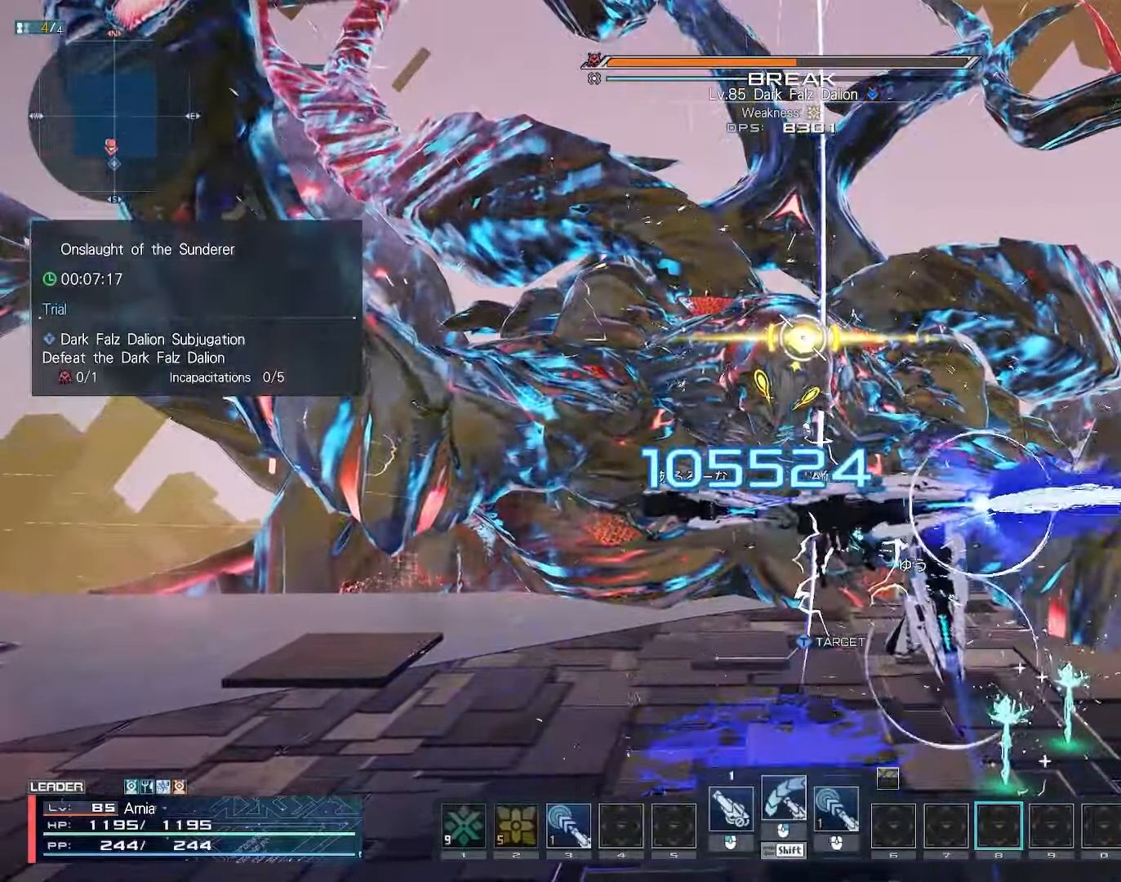
{"keys": [], "mouse": ["right"], "events": [[67, "q", "up"]]}
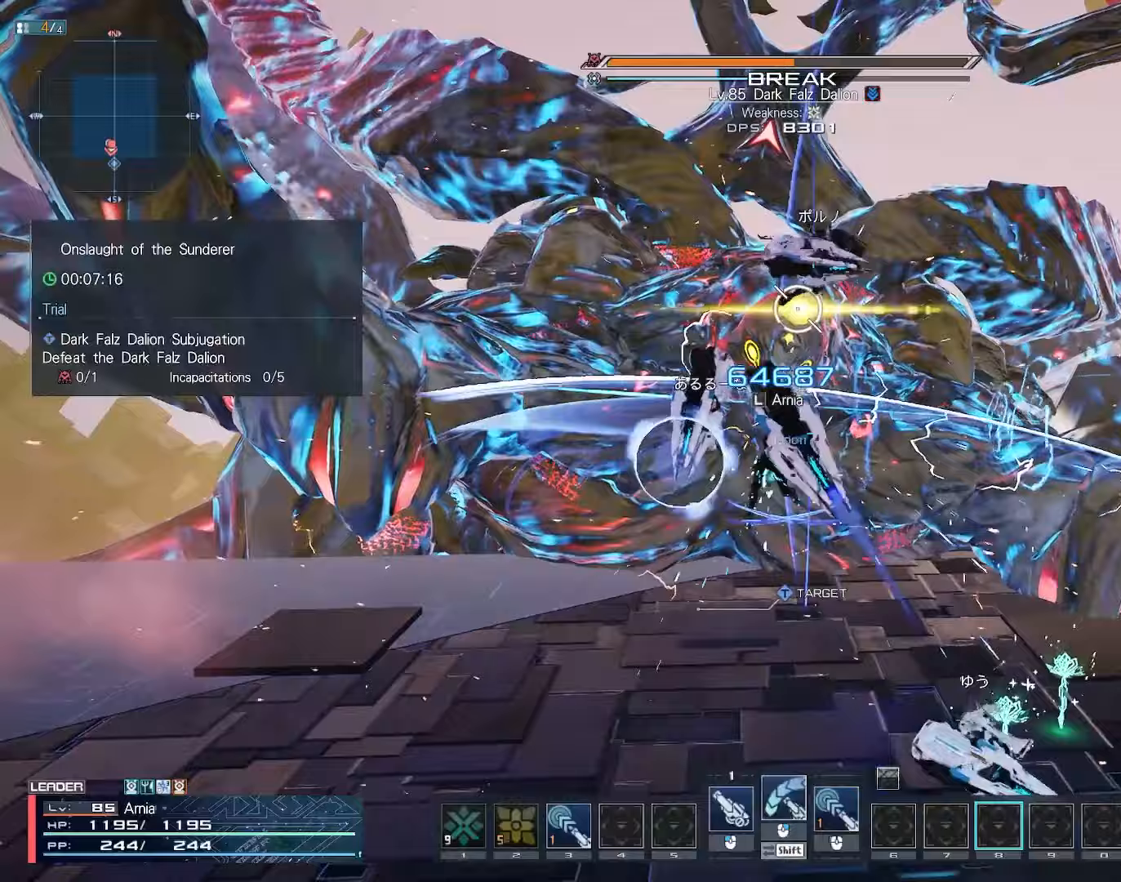
{"keys": [], "mouse": ["right"], "events": []}
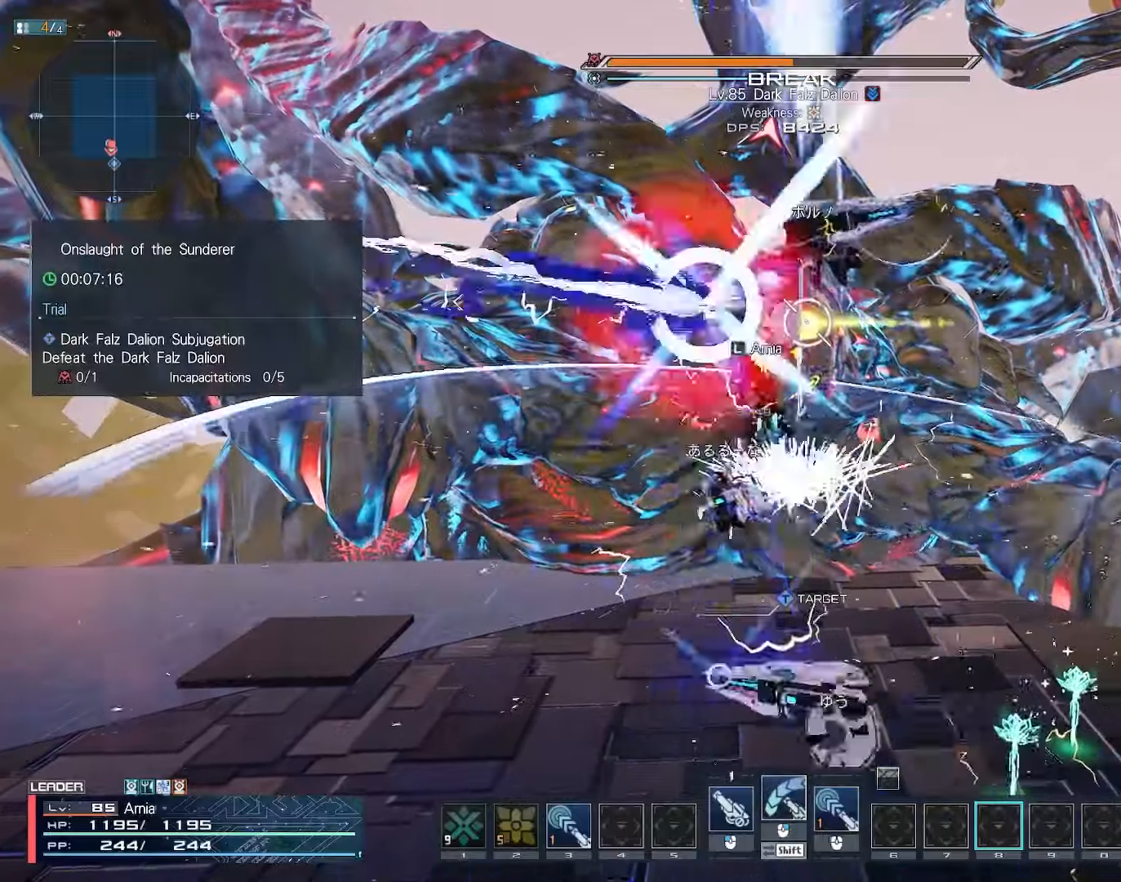
{"keys": [], "mouse": ["right"], "events": []}
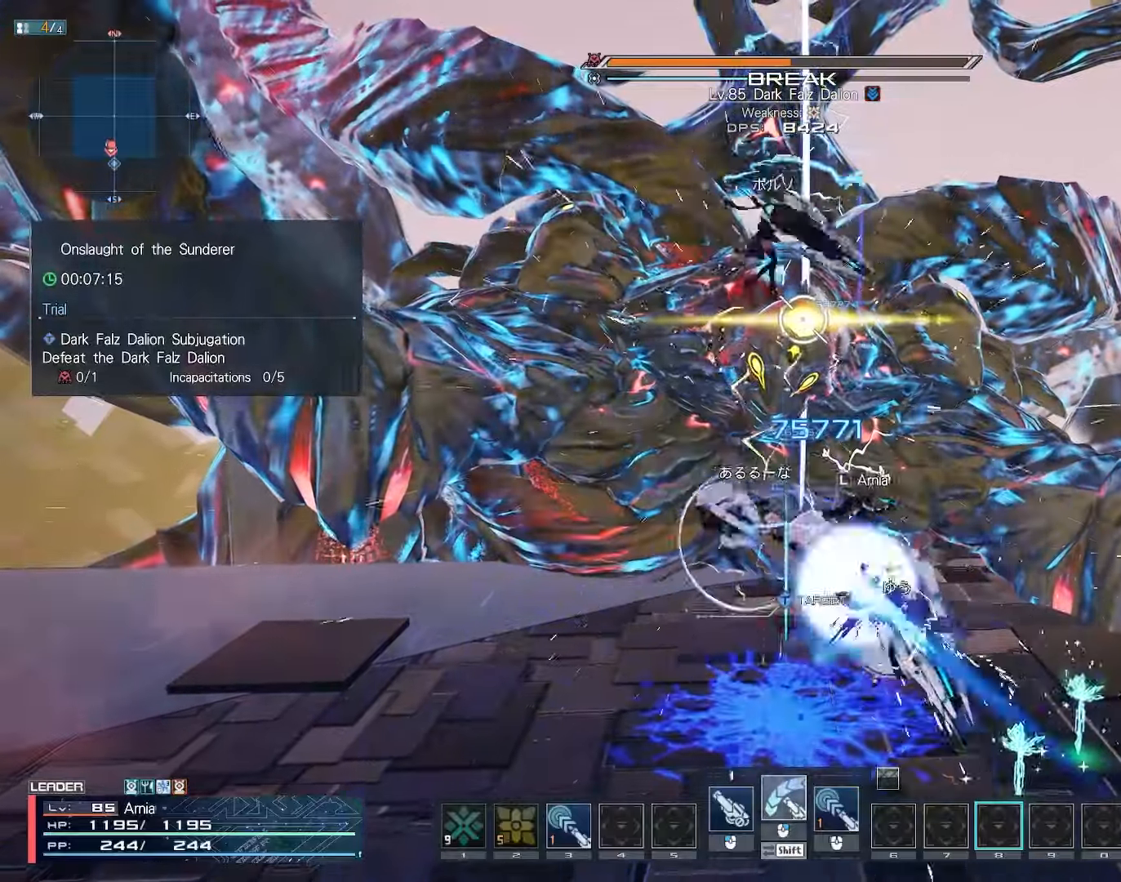
{"keys": [], "mouse": ["right"], "events": []}
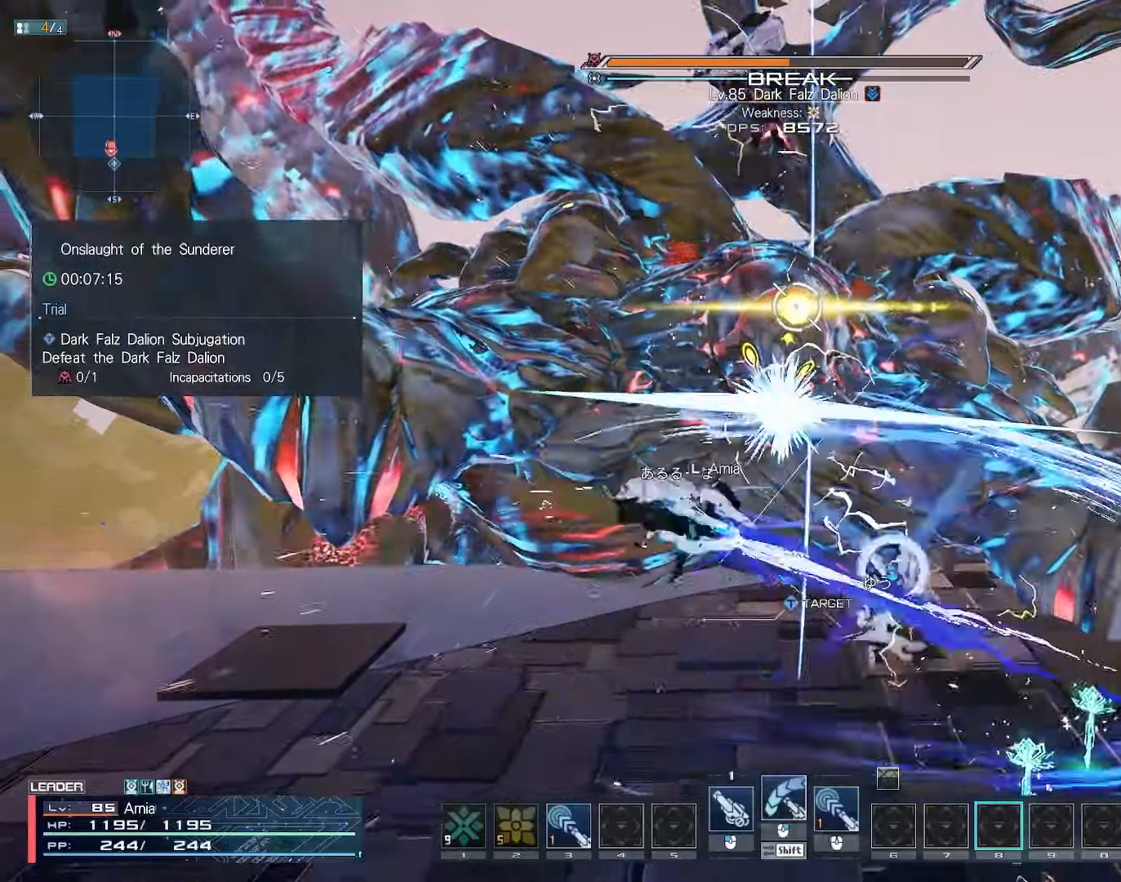
{"keys": [], "mouse": ["right"], "events": []}
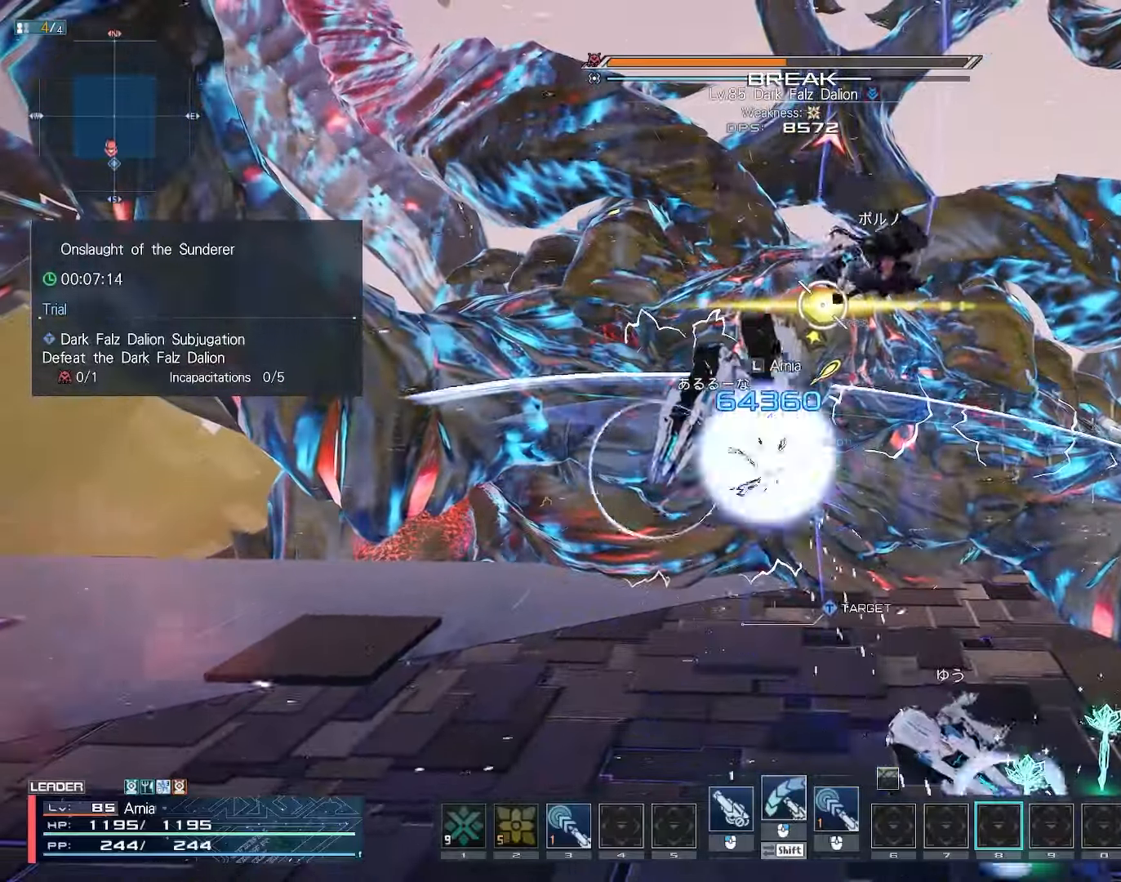
{"keys": [], "mouse": ["right"], "events": []}
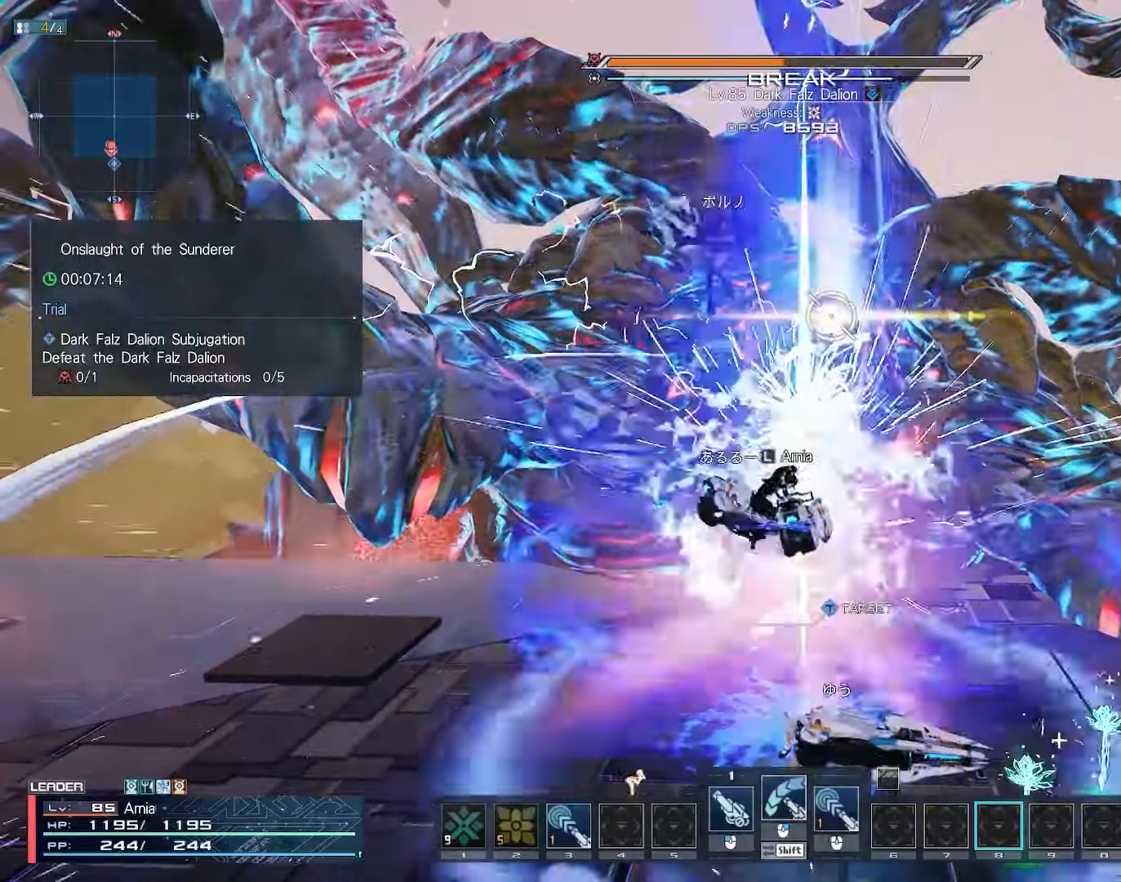
{"keys": [], "mouse": ["right"], "events": []}
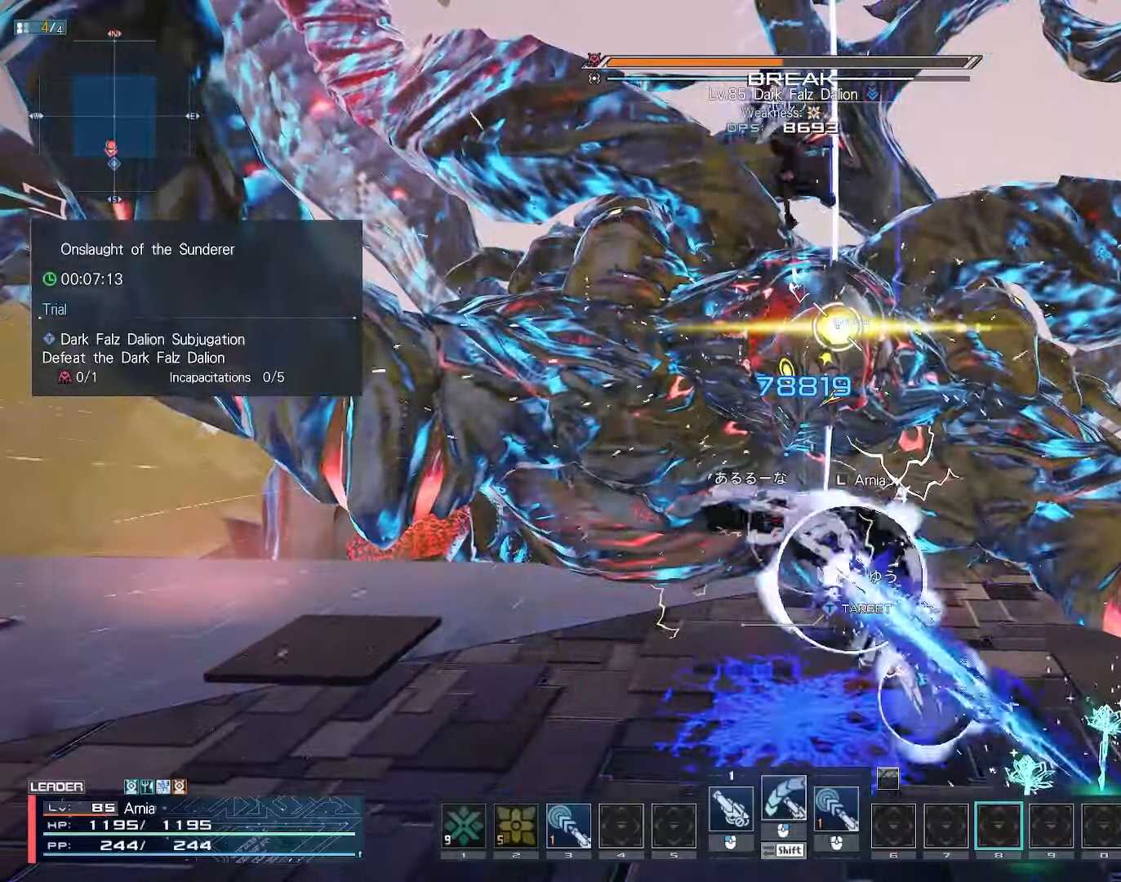
{"keys": [], "mouse": ["right"], "events": []}
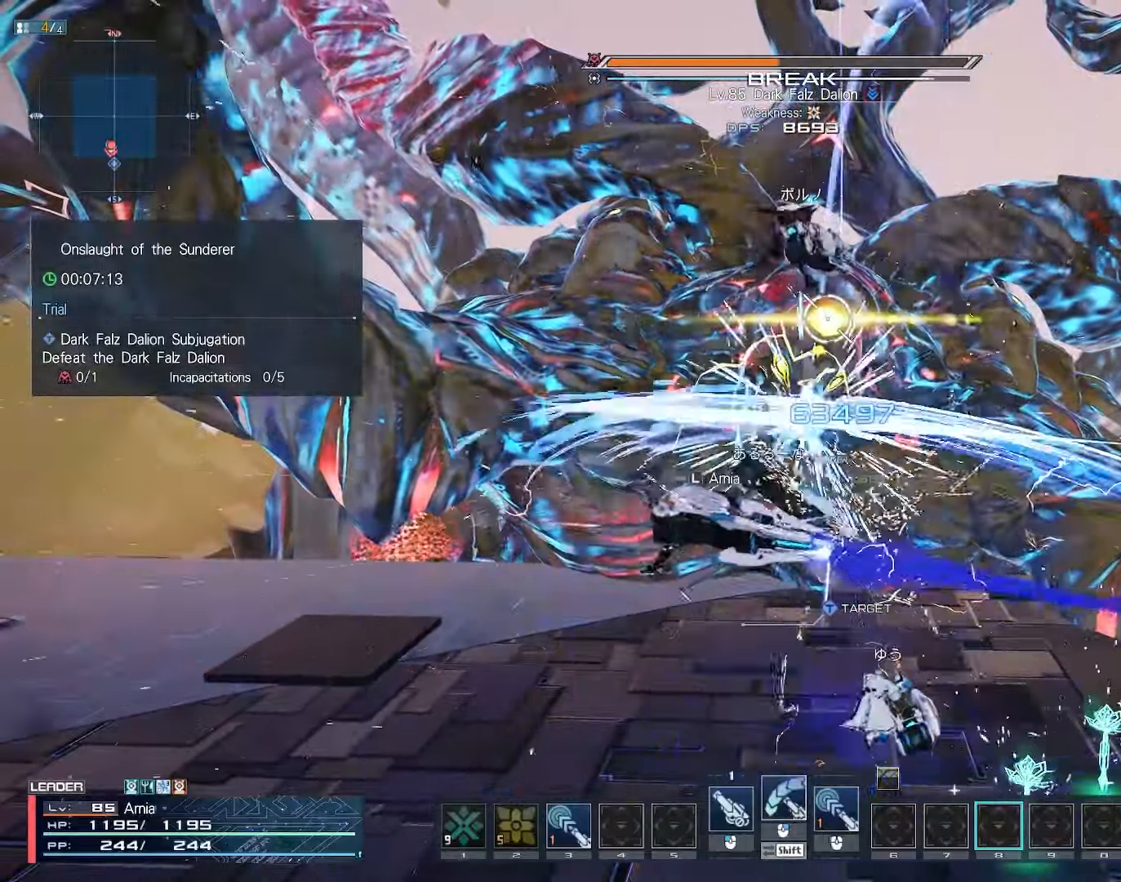
{"keys": [], "mouse": ["right"], "events": []}
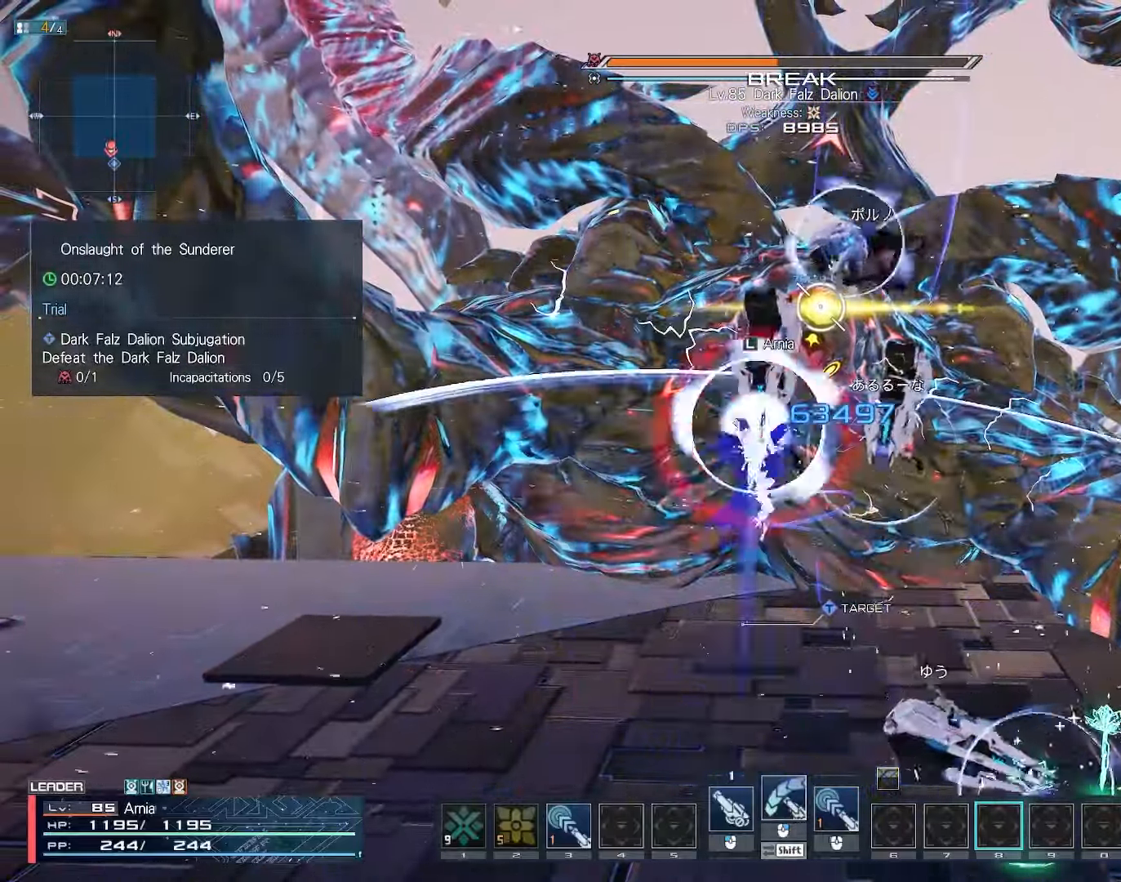
{"keys": [], "mouse": ["right"], "events": []}
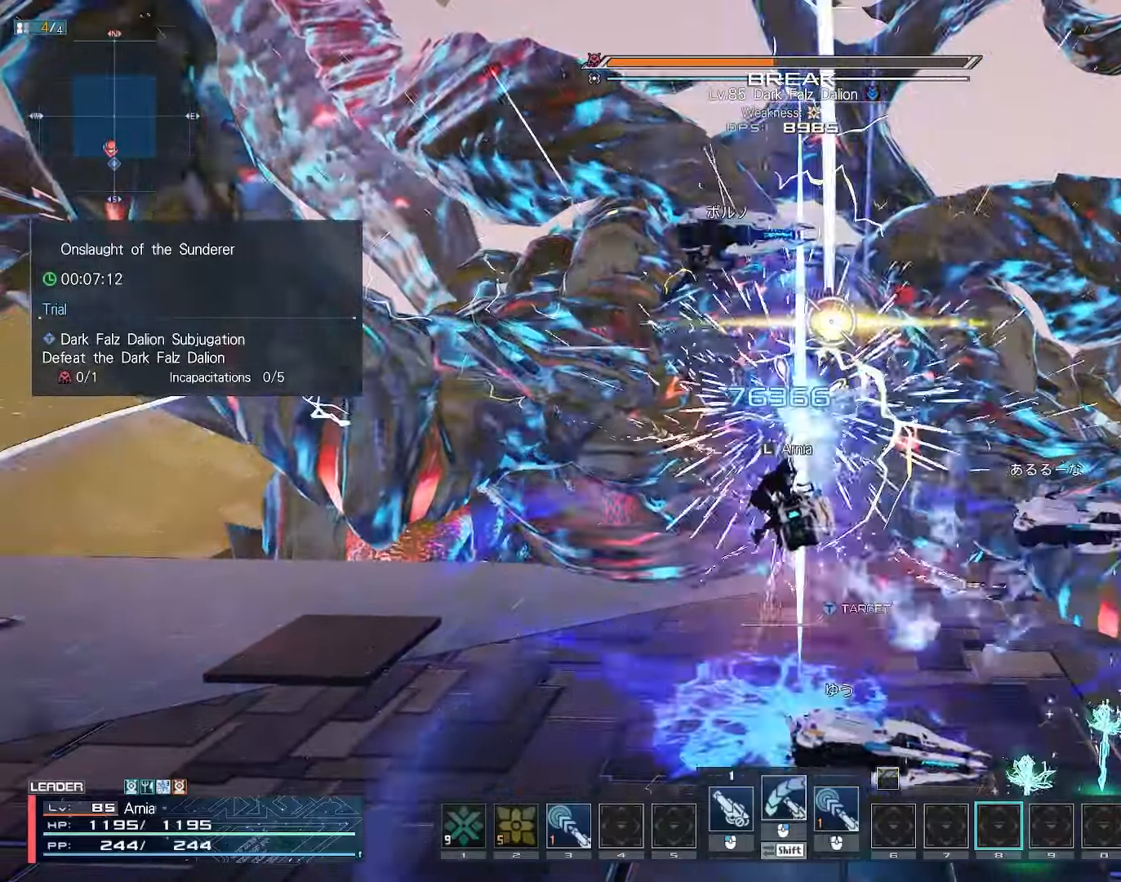
{"keys": [], "mouse": ["right"], "events": []}
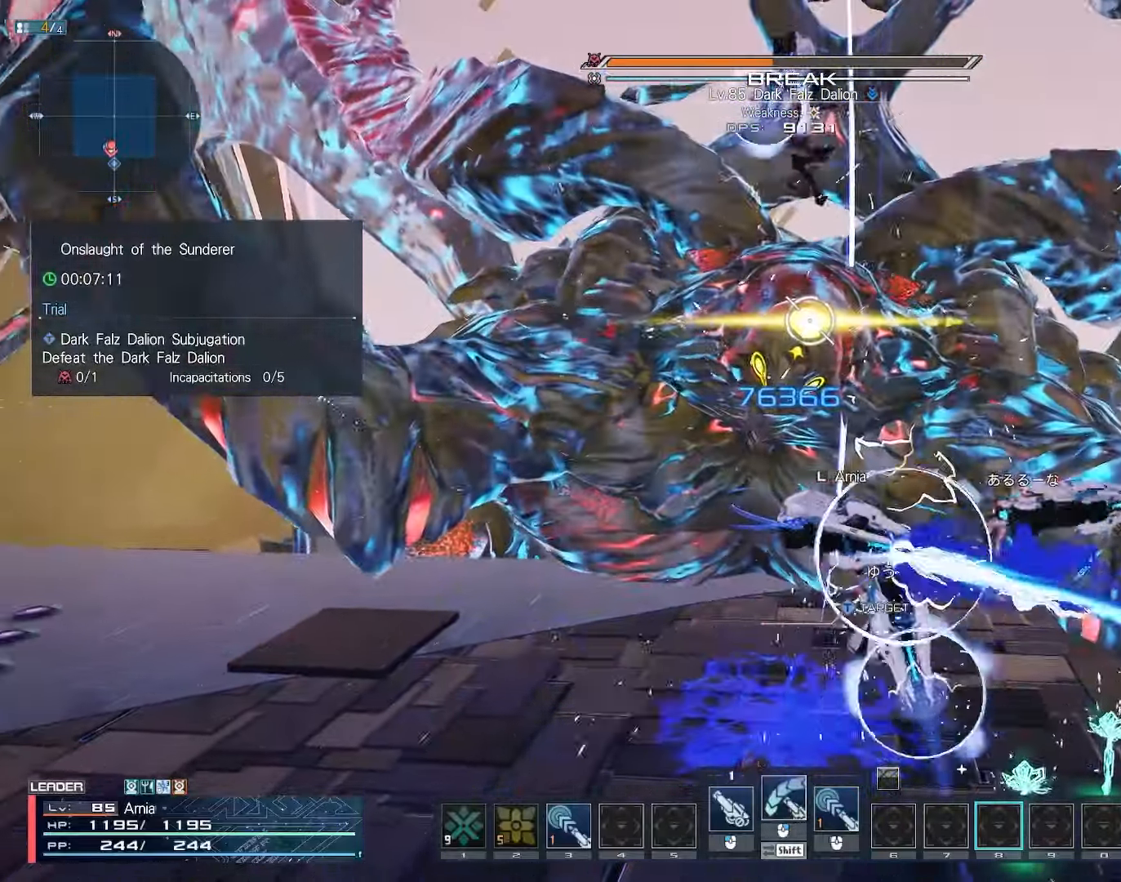
{"keys": [], "mouse": ["right"], "events": [[267, "w", "down"], [400, "w", "up"]]}
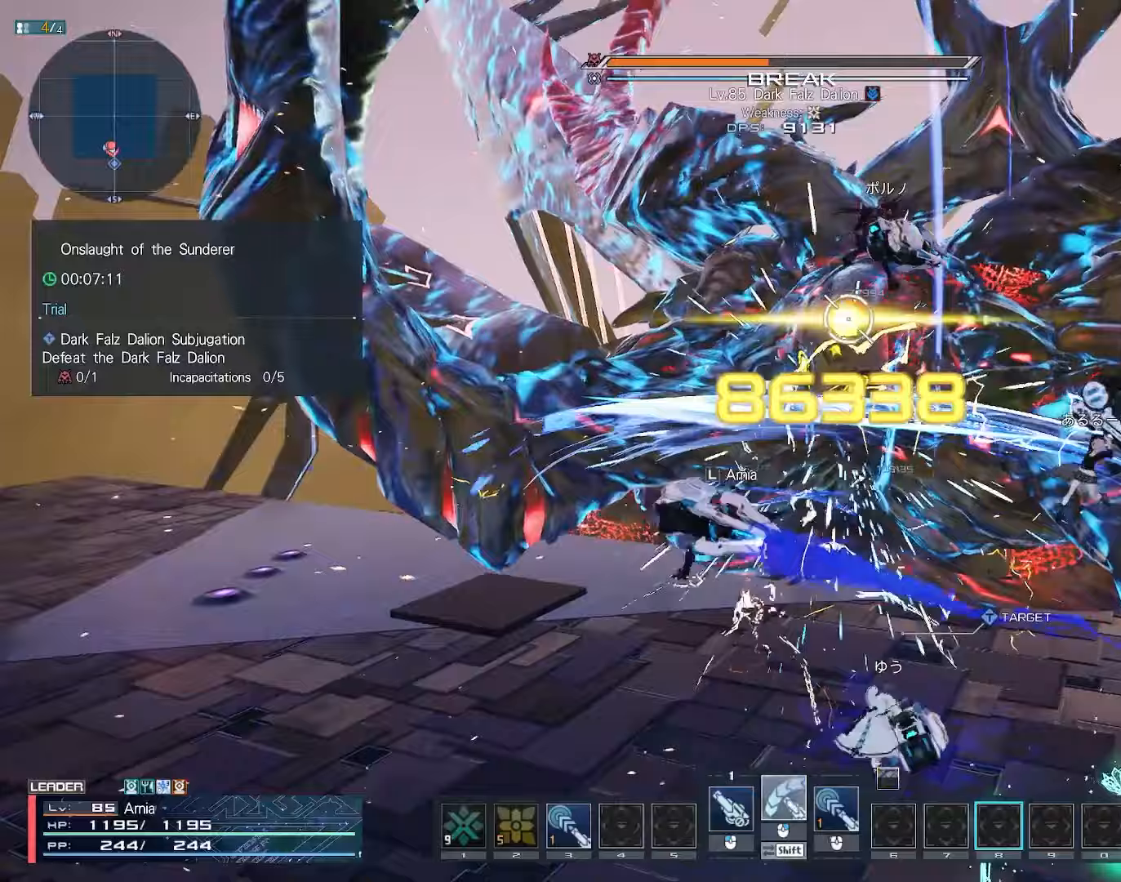
{"keys": [], "mouse": ["right"], "events": []}
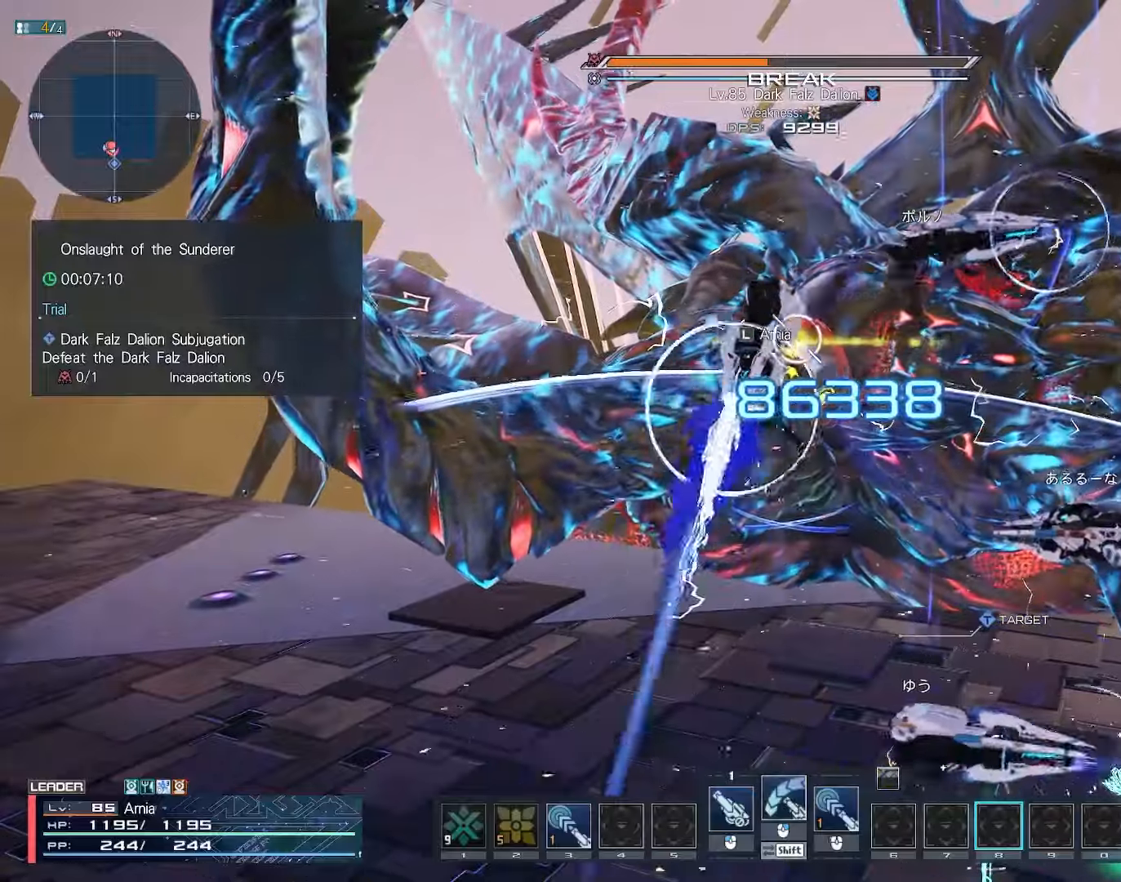
{"keys": [], "mouse": ["right"], "events": [[267, "w", "down"], [333, "w", "up"]]}
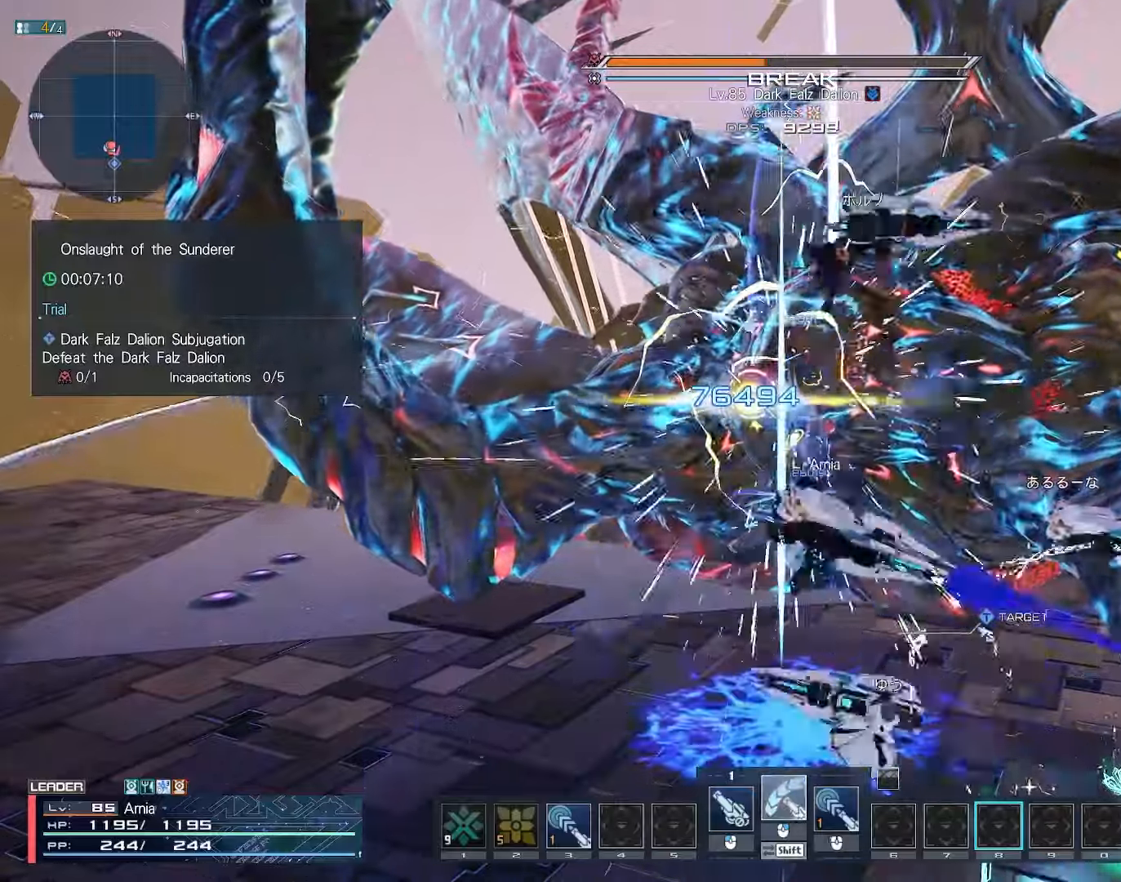
{"keys": [], "mouse": ["right"], "events": []}
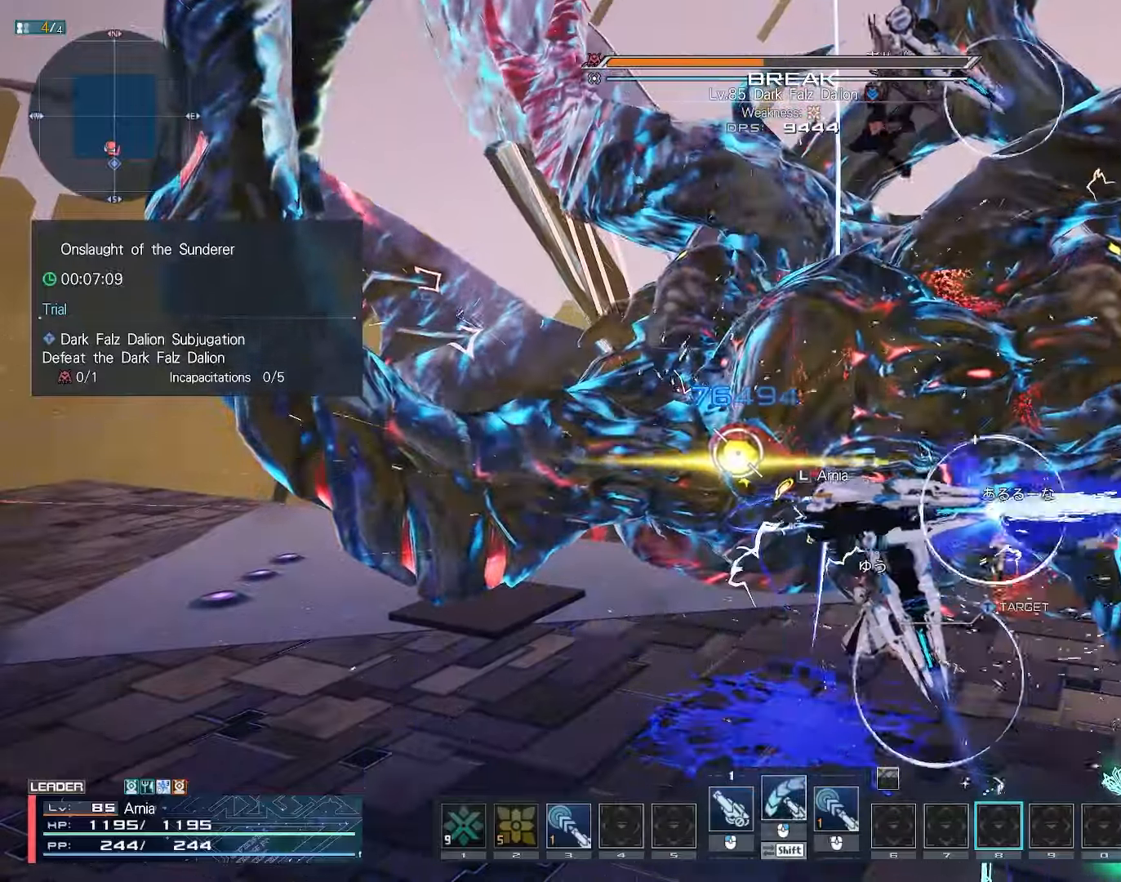
{"keys": [], "mouse": ["right"], "events": [[233, "w", "down"], [300, "w", "up"]]}
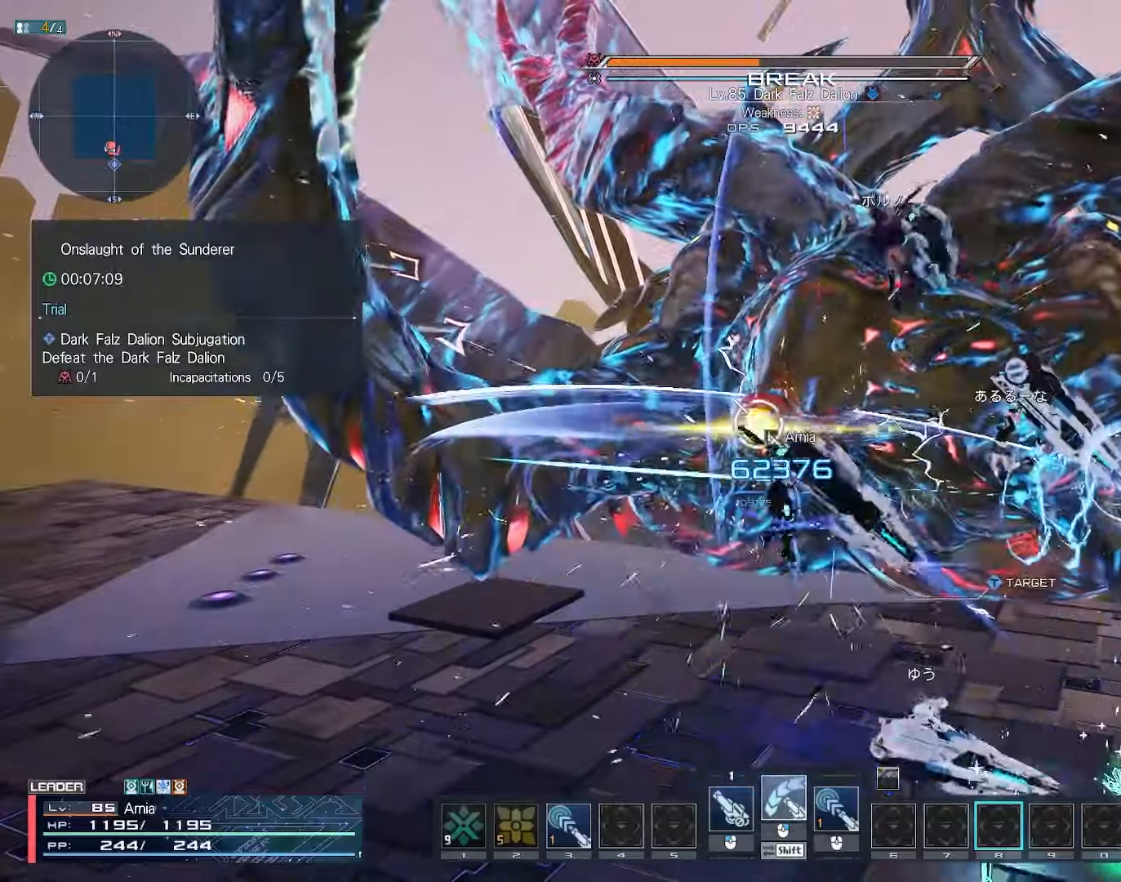
{"keys": [], "mouse": ["right"], "events": []}
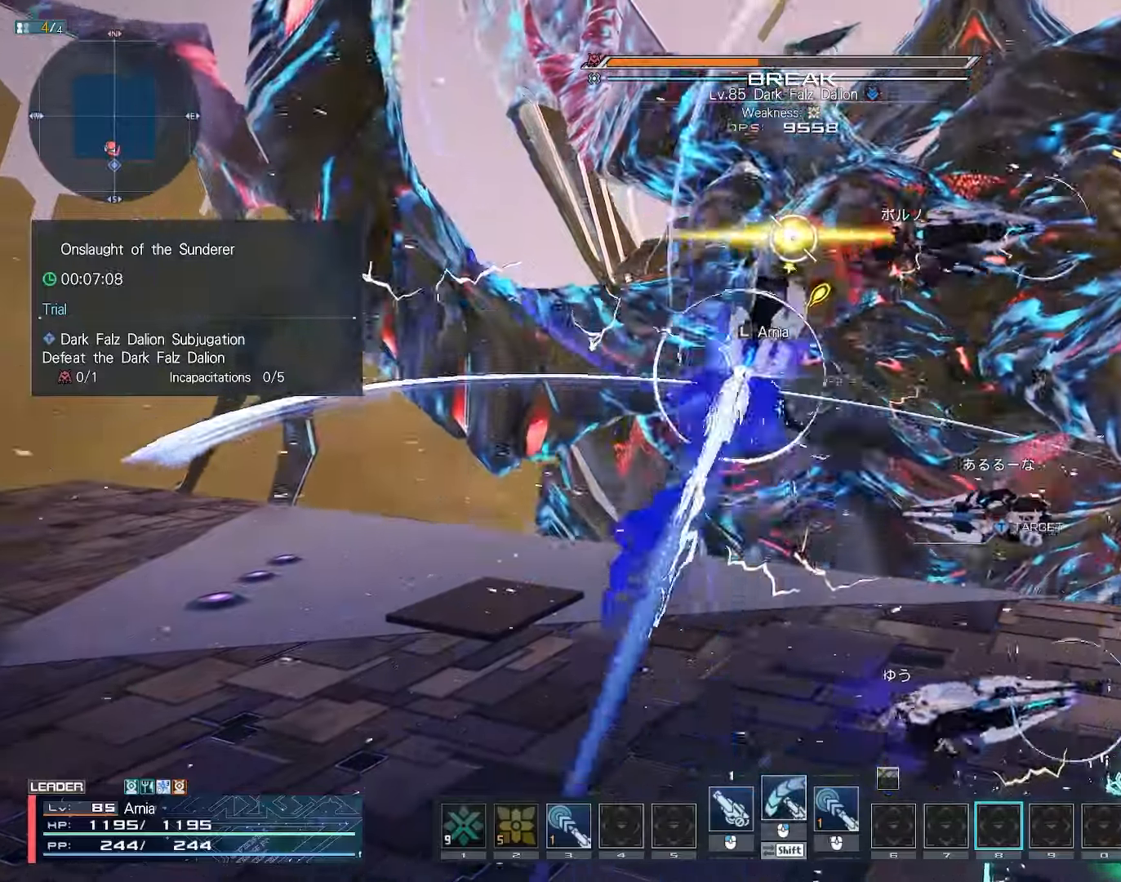
{"keys": [], "mouse": [], "events": [[183, "mouse_right", "up"]]}
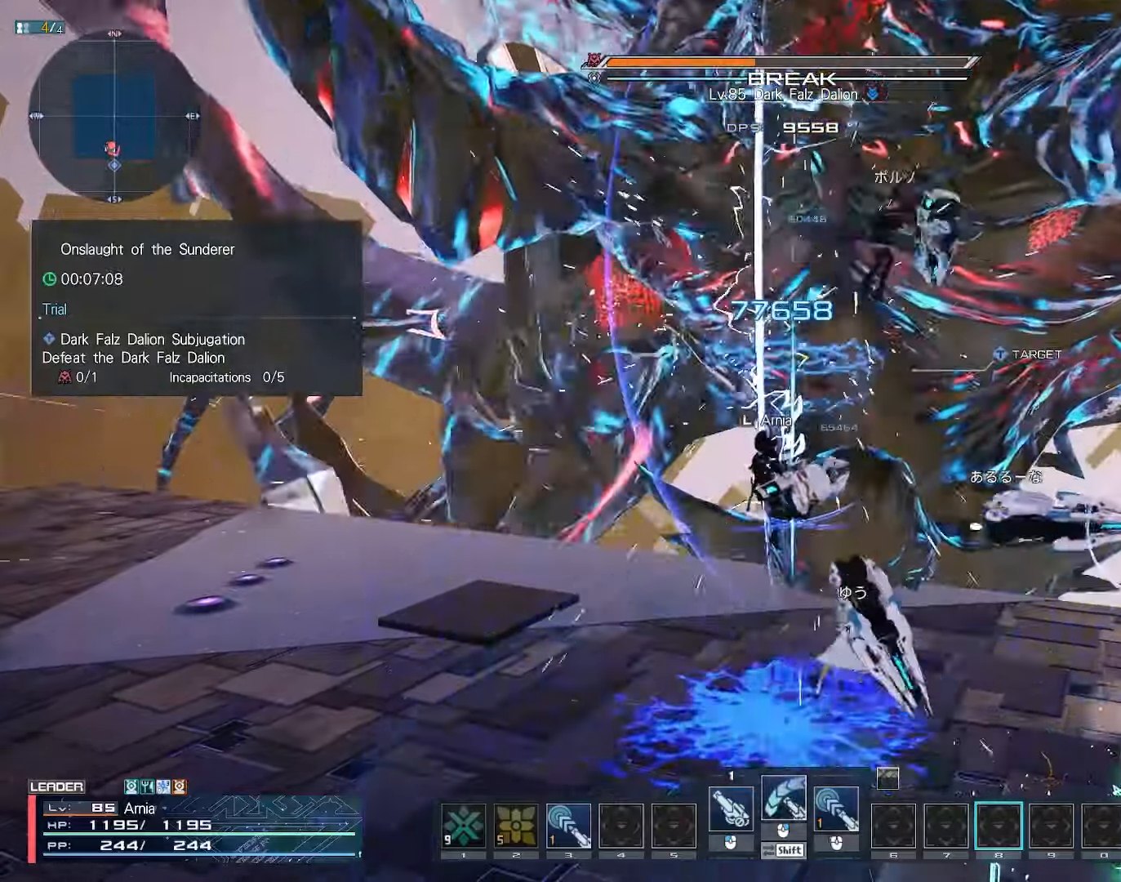
{"keys": ["w"], "mouse": [], "events": [[450, "w", "down"]]}
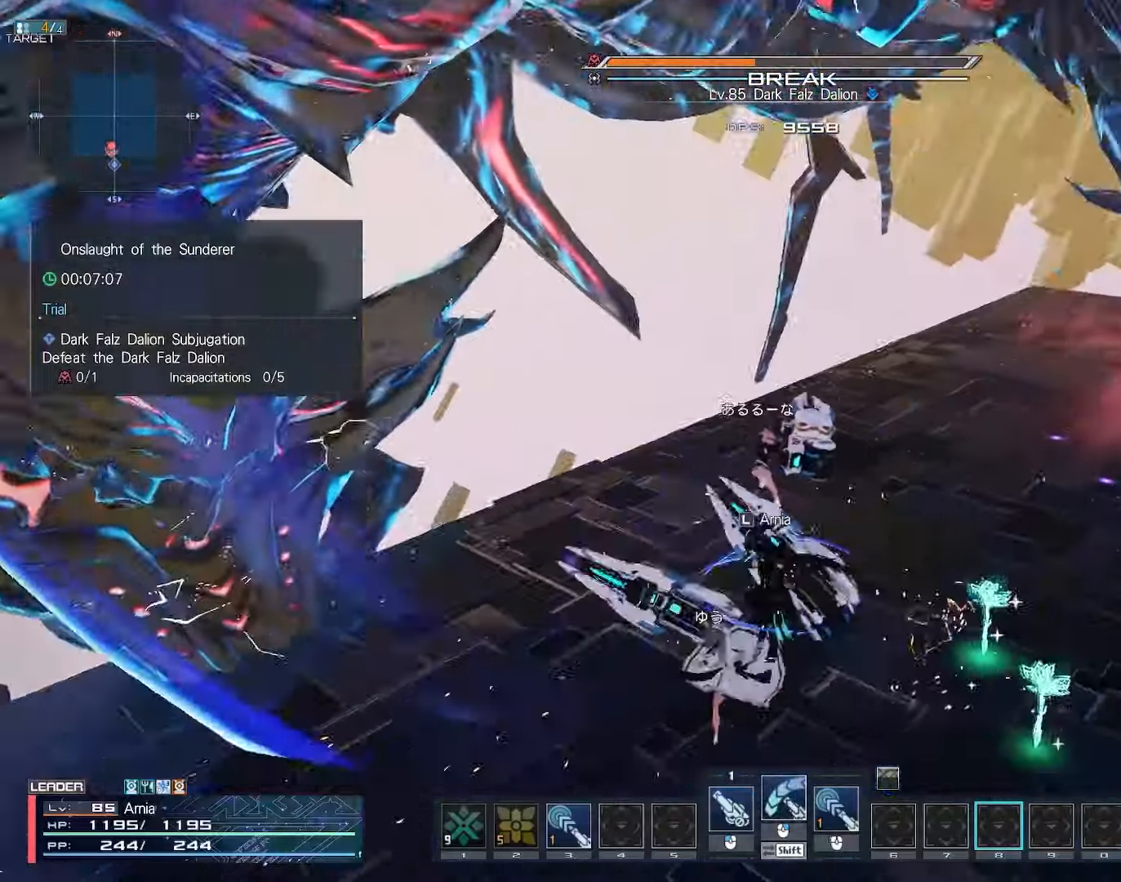
{"keys": ["e", "w"], "mouse": [], "events": [[133, "e", "down"], [217, "e", "up"], [300, "e", "down"], [383, "e", "up"], [450, "e", "down"]]}
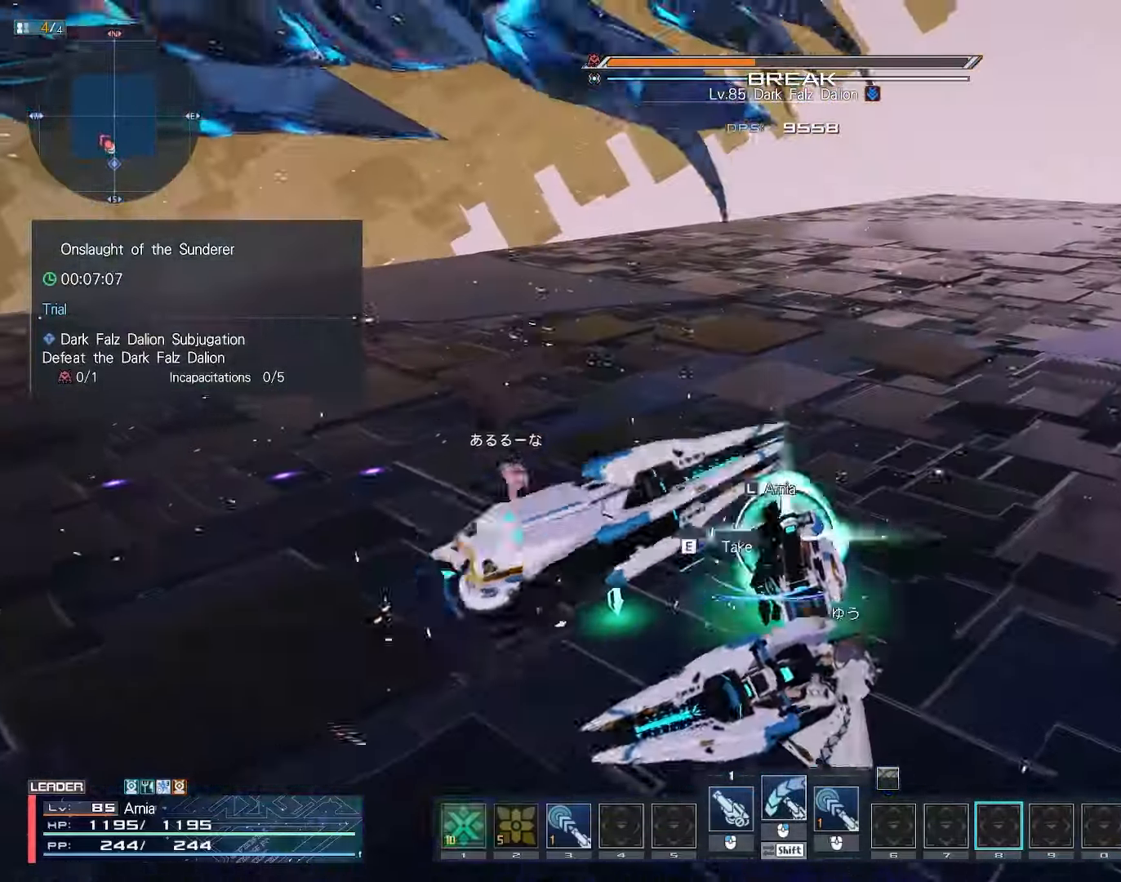
{"keys": ["w"], "mouse": ["left"], "events": [[17, "a", "down"], [33, "e", "up"], [100, "e", "down"], [183, "a", "up"], [200, "e", "up"], [300, "mouse_left", "down"]]}
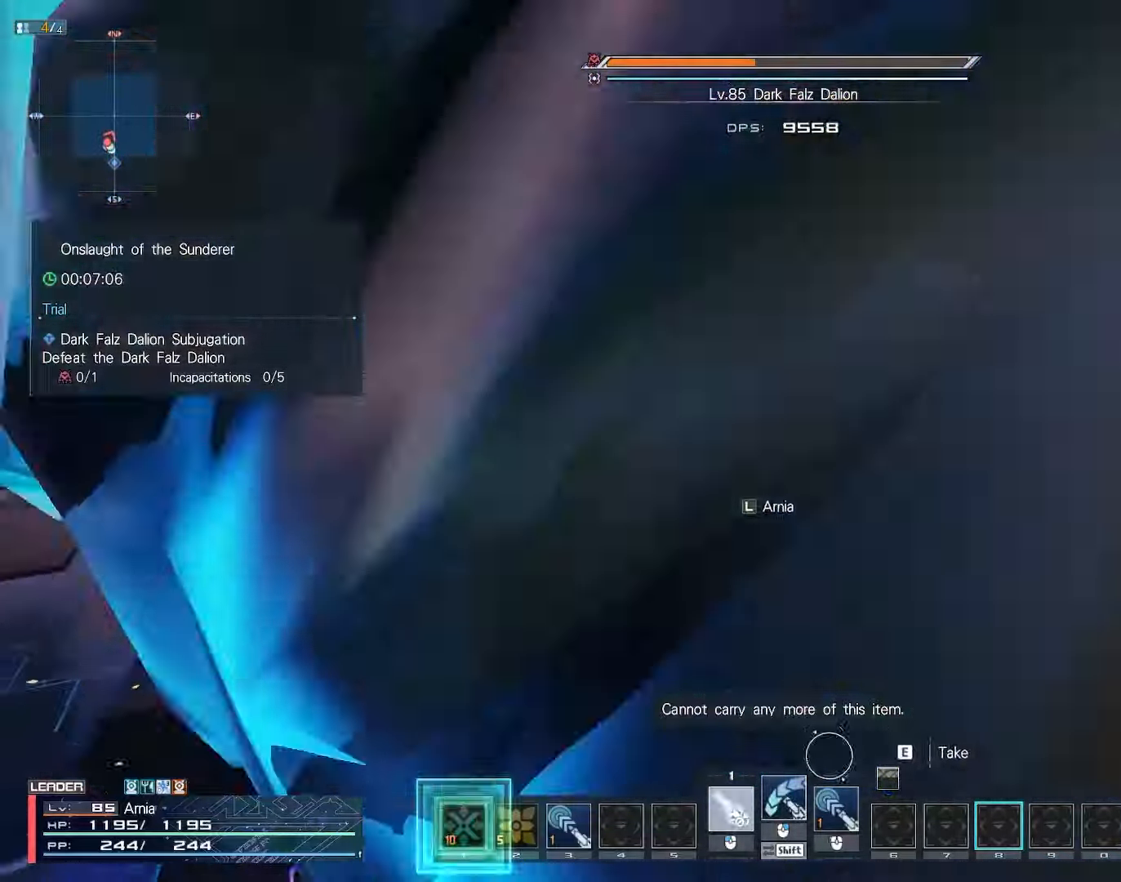
{"keys": ["w"], "mouse": ["left"], "events": []}
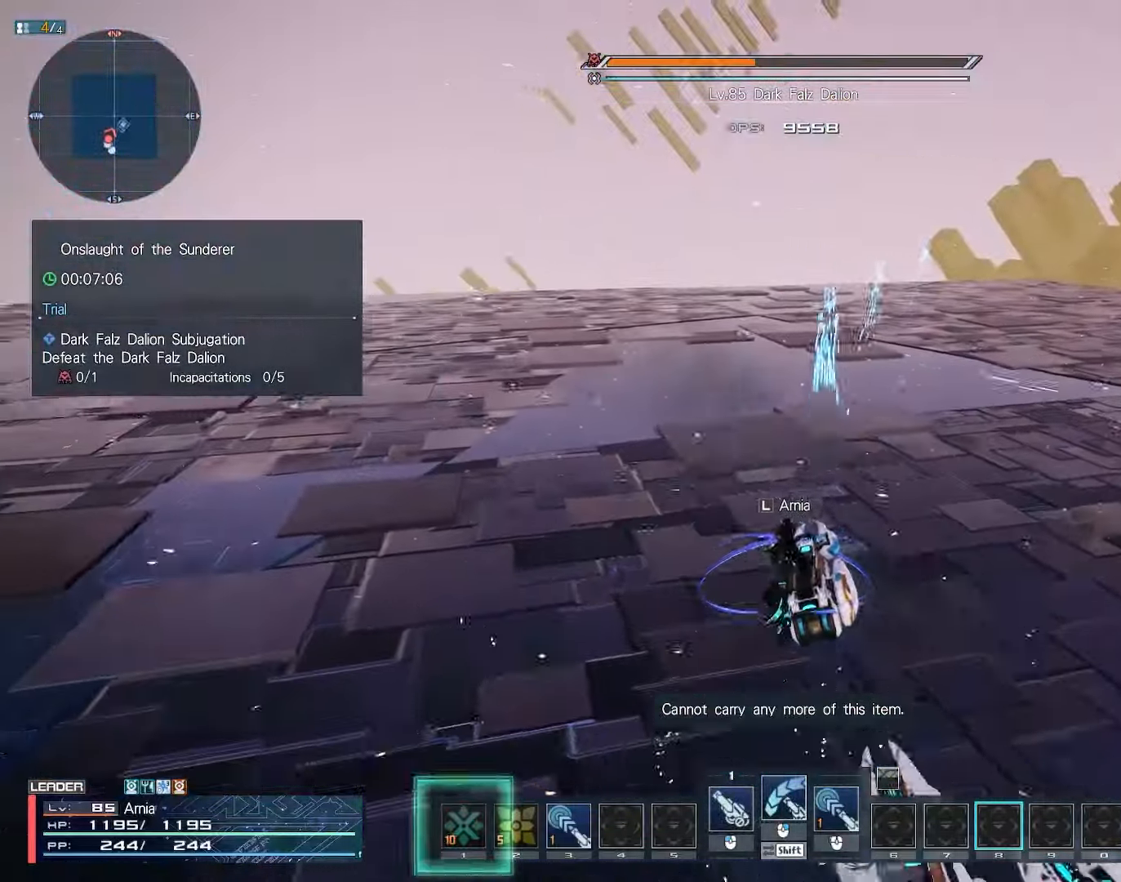
{"keys": ["w"], "mouse": ["left"], "events": []}
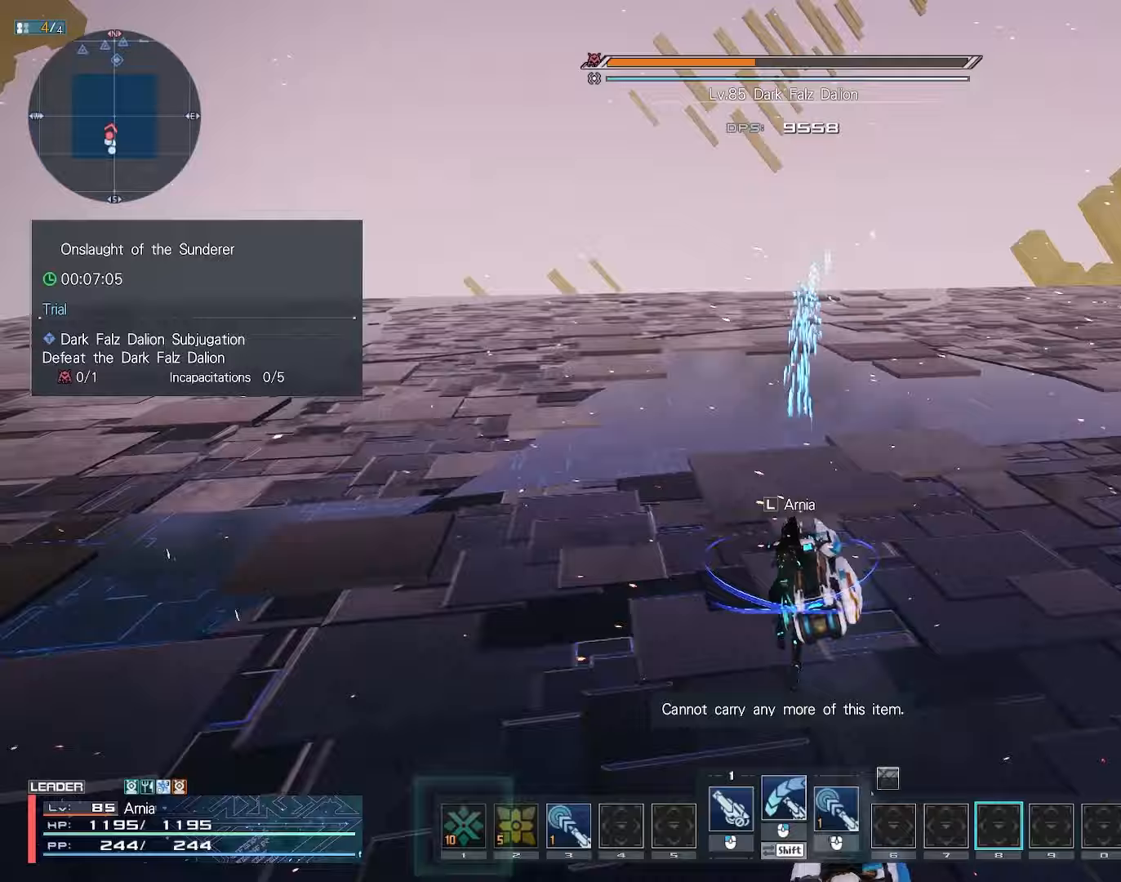
{"keys": ["w"], "mouse": ["left"], "events": []}
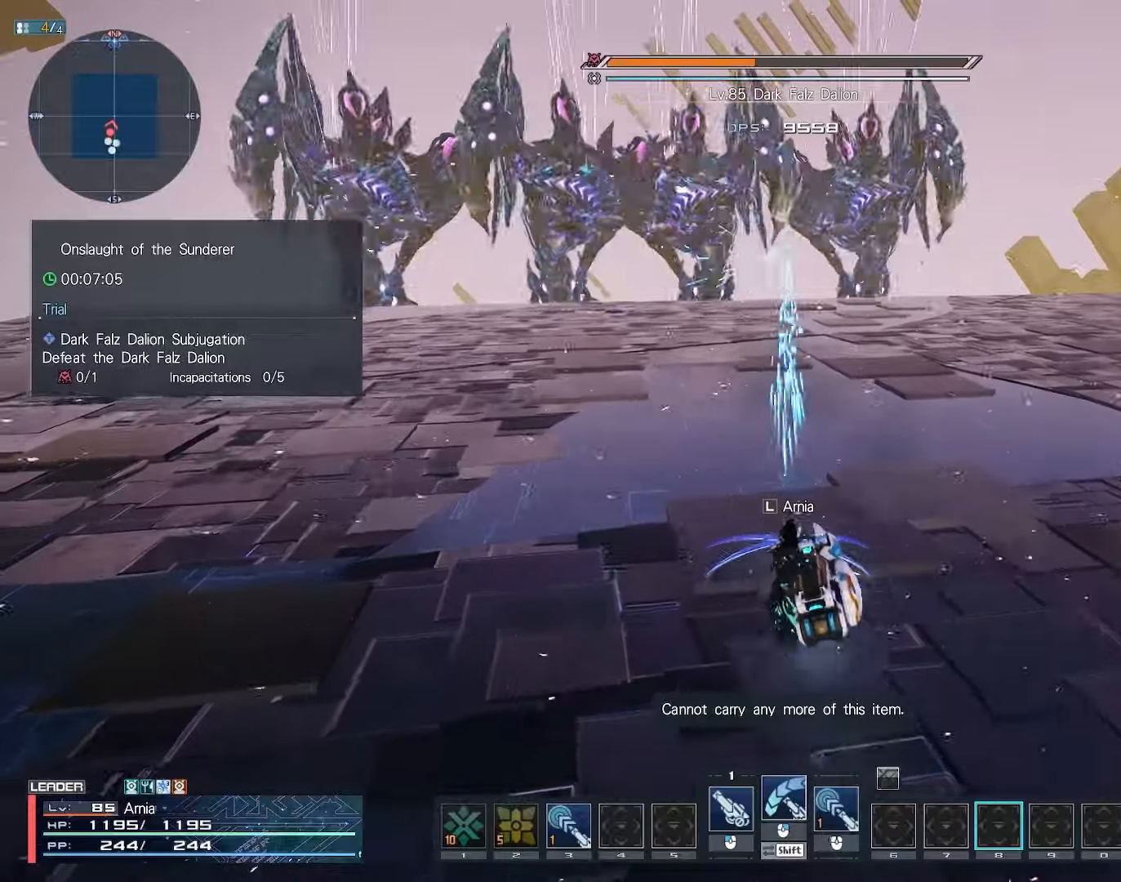
{"keys": [], "mouse": ["left"], "events": [[433, "w", "up"]]}
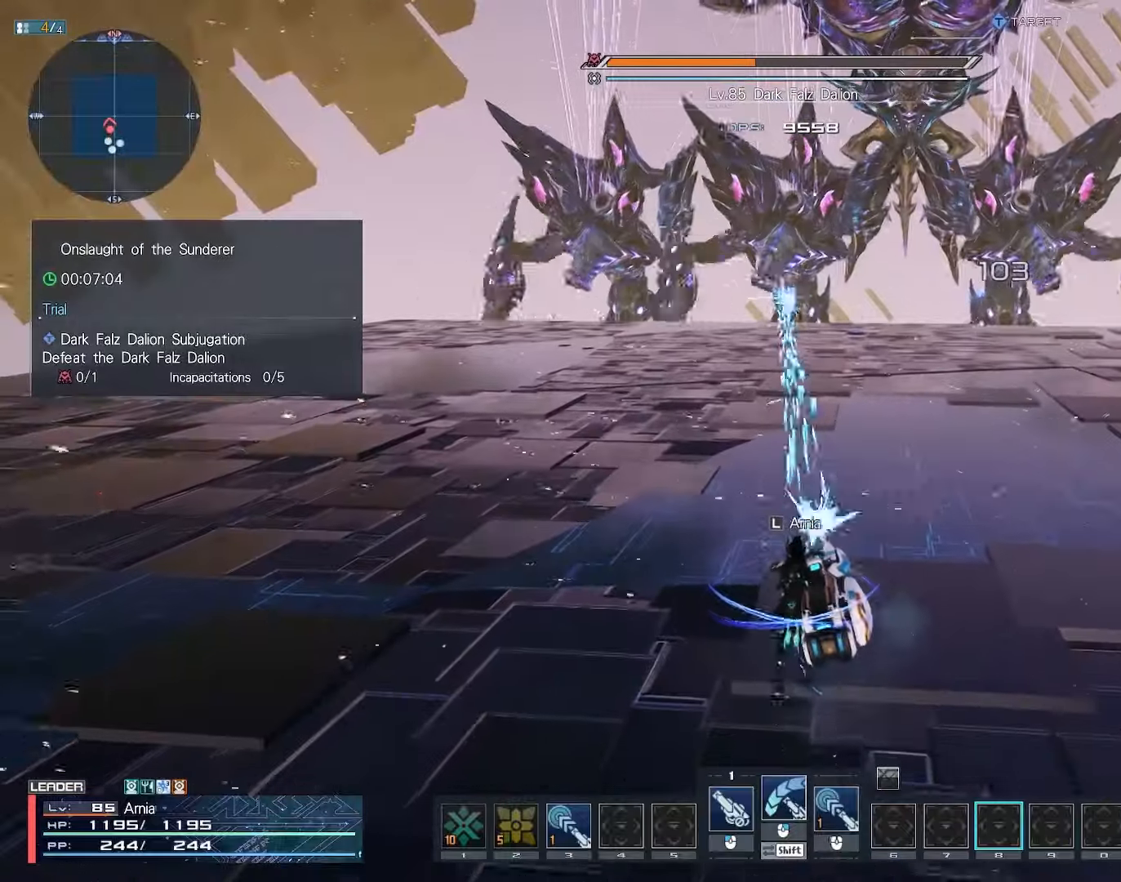
{"keys": [], "mouse": ["left"], "events": []}
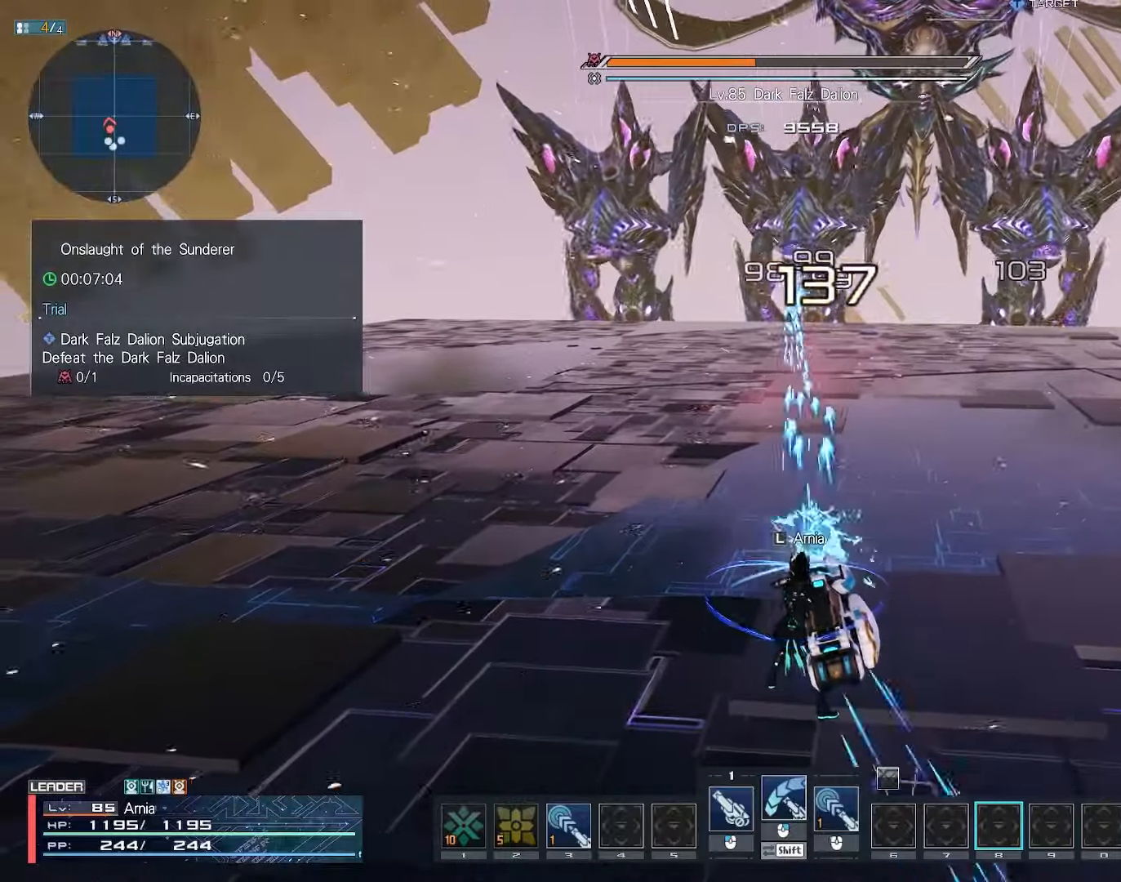
{"keys": ["w"], "mouse": ["left"], "events": [[67, "w", "down"]]}
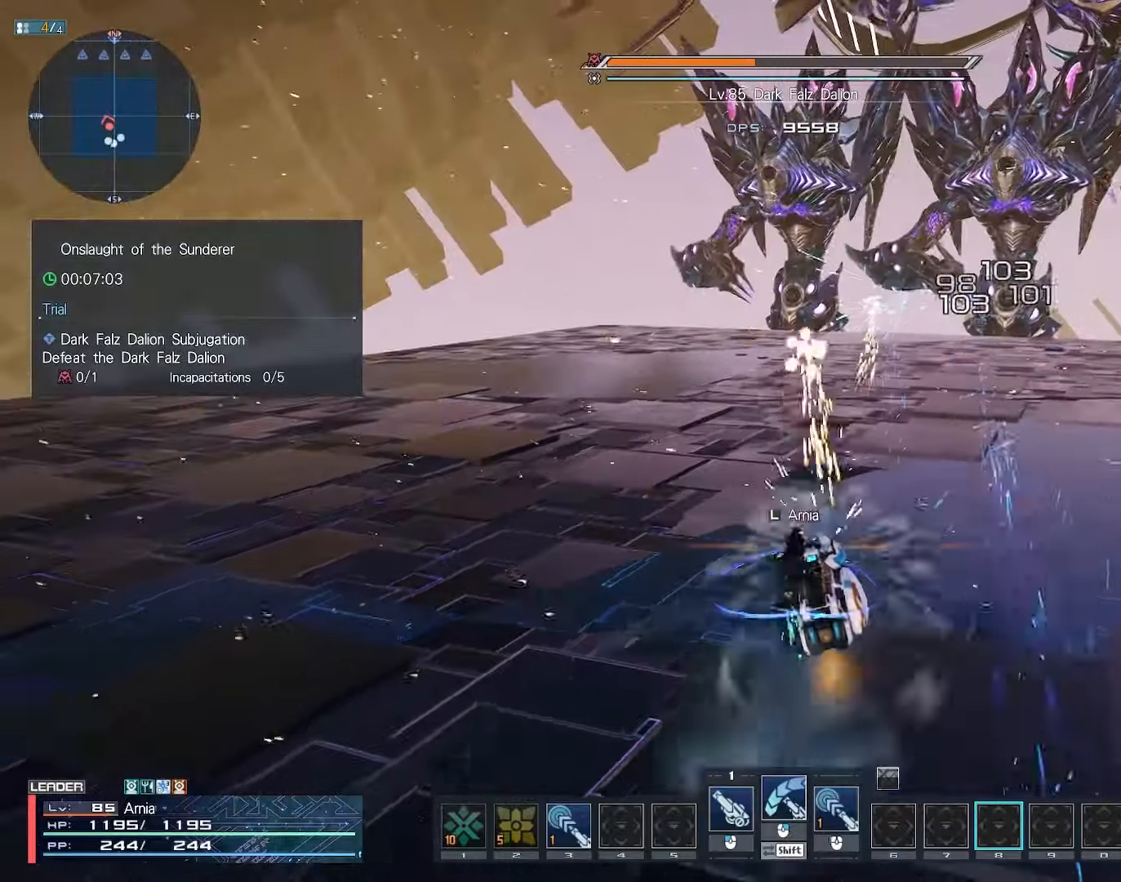
{"keys": ["w"], "mouse": ["mb4"], "events": [[117, "w", "up"], [350, "w", "down"], [433, "mouse_left", "up"], [467, "mouse_mb4", "down"]]}
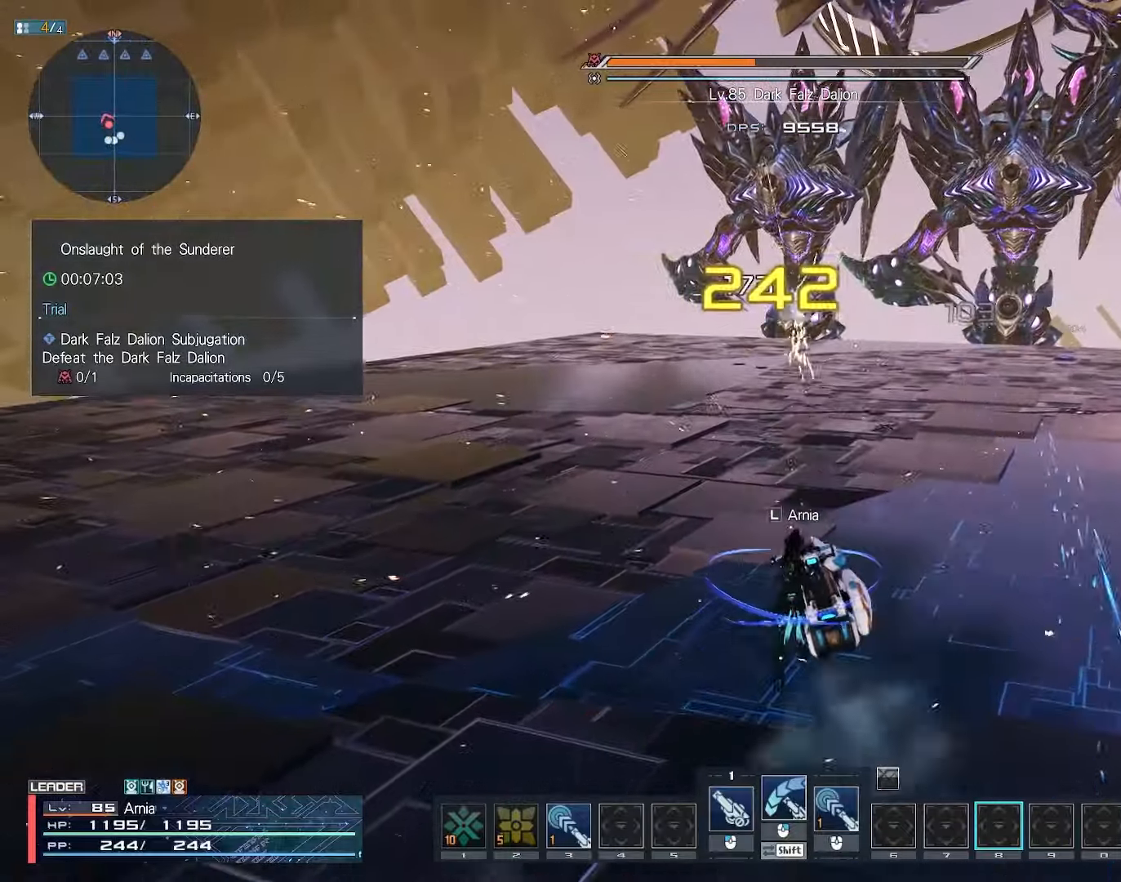
{"keys": ["w"], "mouse": [], "events": [[67, "mouse_mb4", "up"], [133, "mouse_mb4", "down"], [200, "mouse_mb4", "up"], [250, "mouse_mb4", "down"], [333, "mouse_mb4", "up"], [417, "mouse_mb4", "down"], [467, "mouse_mb4", "up"]]}